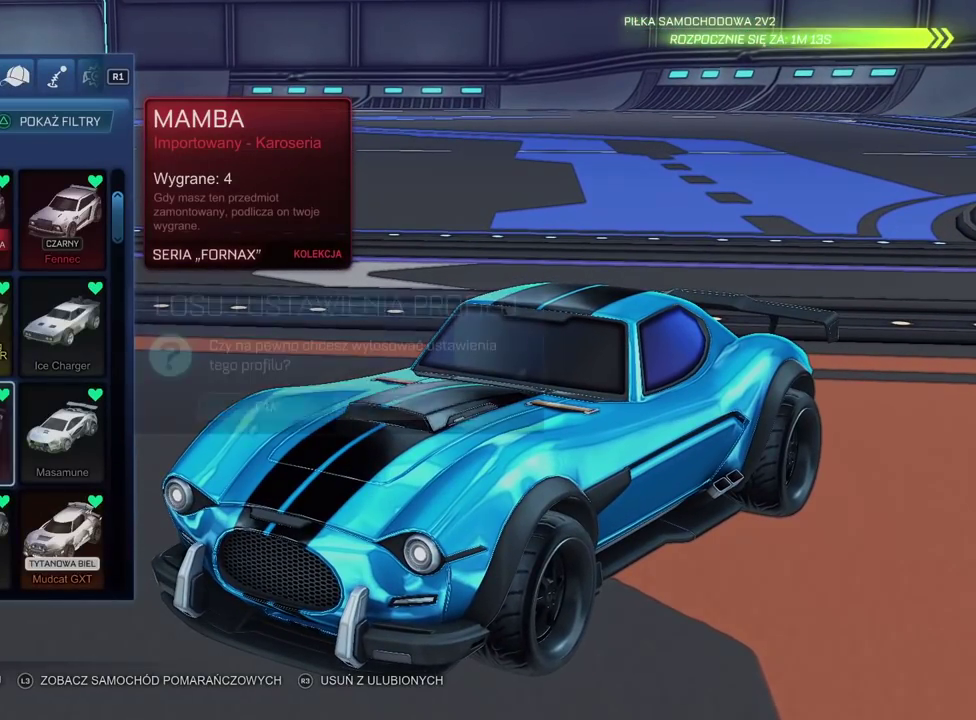
Gameplay with a controller (PlayStation layout); each line is a JSON object with the inputs held at the frame after it. "events" lists button and stick changes between this image and that frame as [ms after this image, input, new state], when the widget could be followed in between. Not read: R1.
{"buttons": ["DPAD_LEFT"], "left_stick": "center", "right_stick": "center", "events": [[500, "DPAD_LEFT", "down"]]}
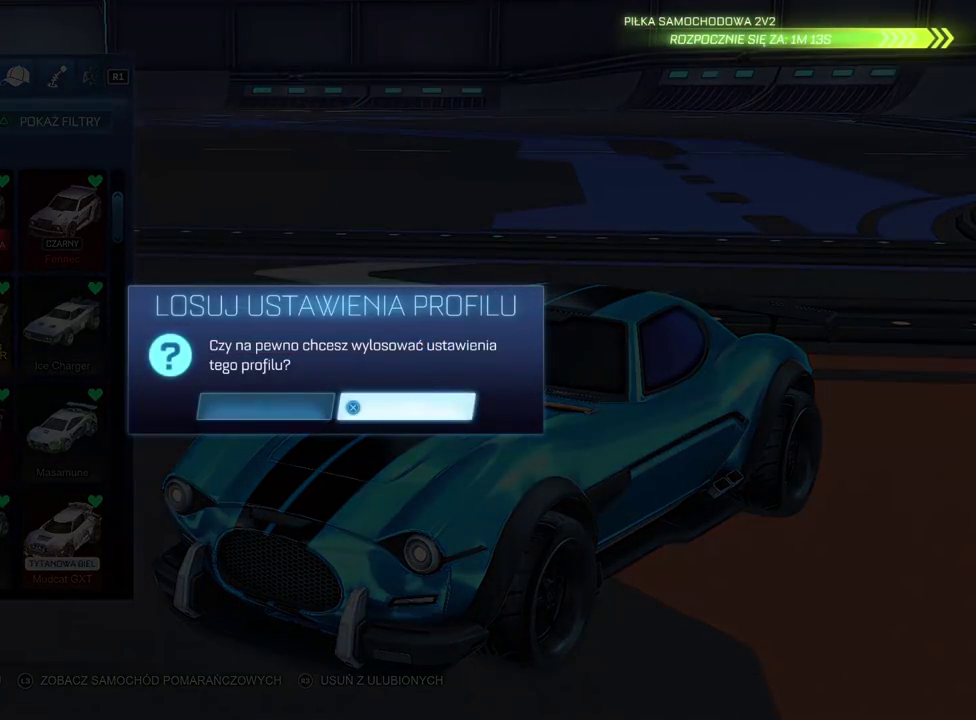
{"buttons": [], "left_stick": "center", "right_stick": "center", "events": [[100, "DPAD_LEFT", "up"]]}
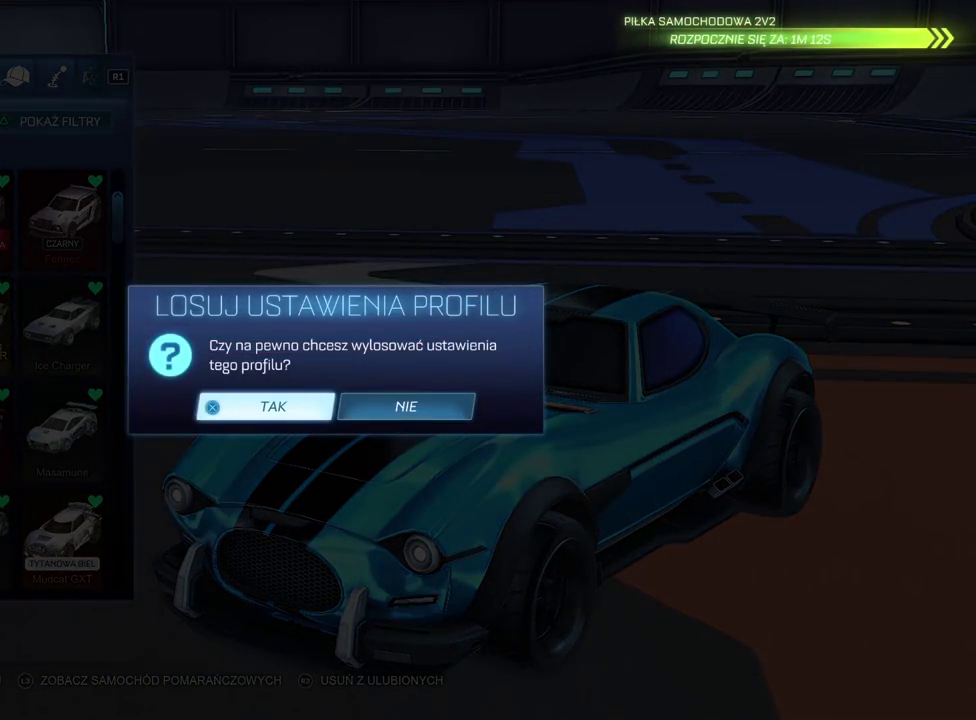
{"buttons": [], "left_stick": "center", "right_stick": "center", "events": []}
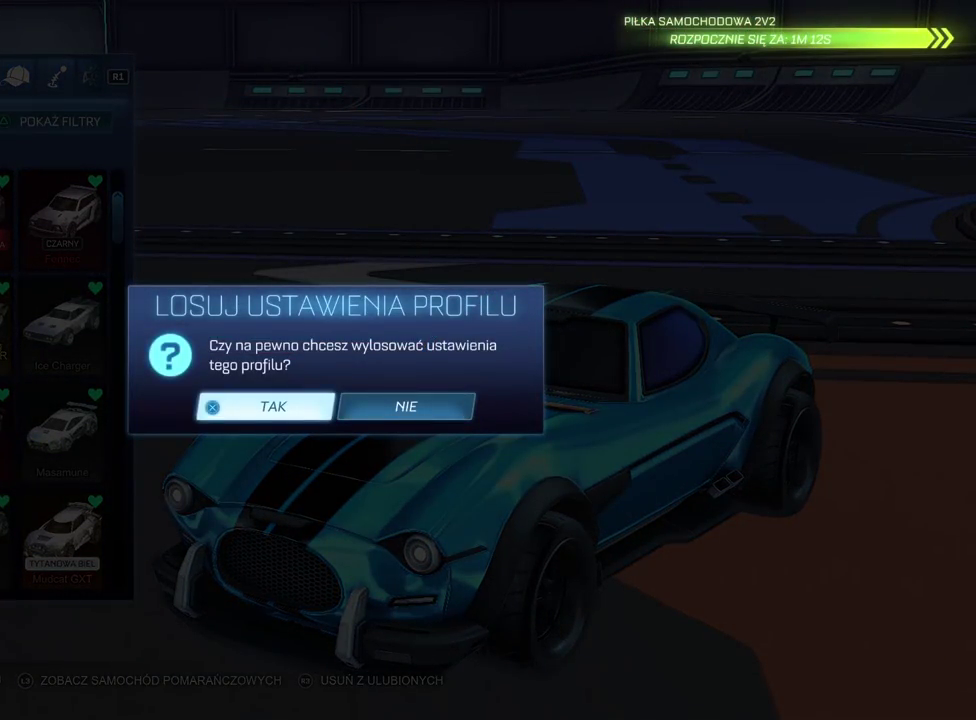
{"buttons": ["CROSS"], "left_stick": "center", "right_stick": "center", "events": [[467, "CROSS", "down"]]}
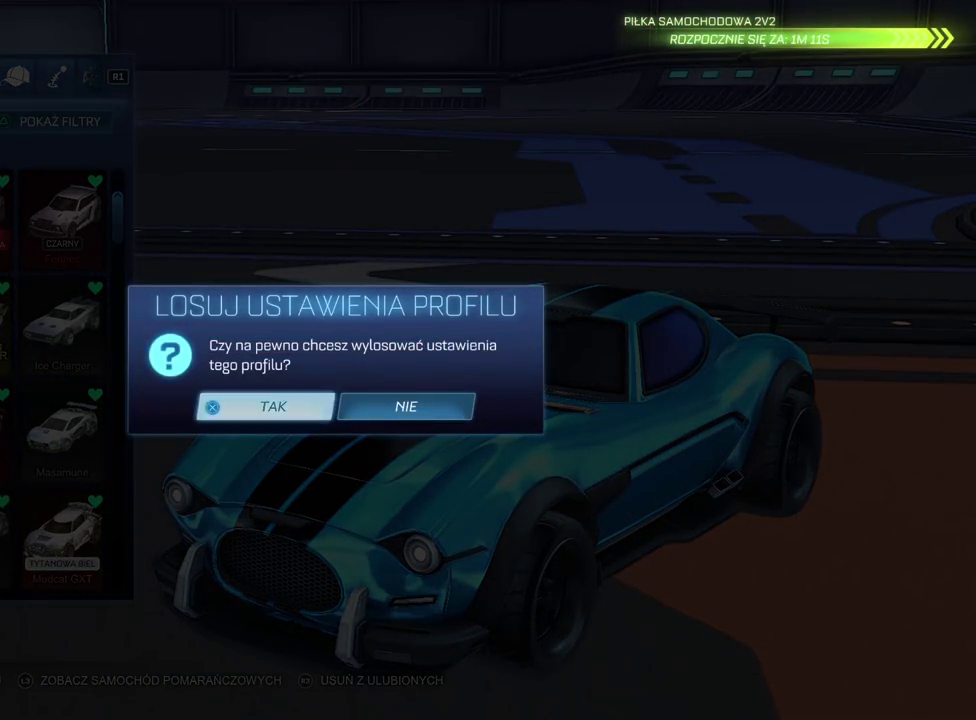
{"buttons": [], "left_stick": "center", "right_stick": "center", "events": [[67, "CROSS", "up"]]}
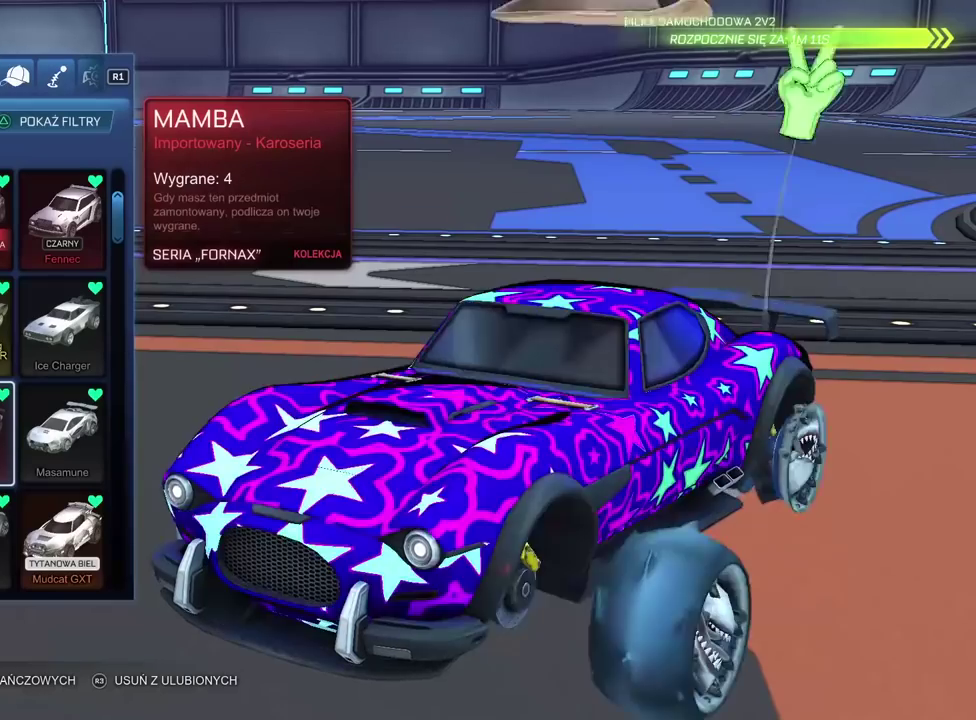
{"buttons": [], "left_stick": "center", "right_stick": "center", "events": []}
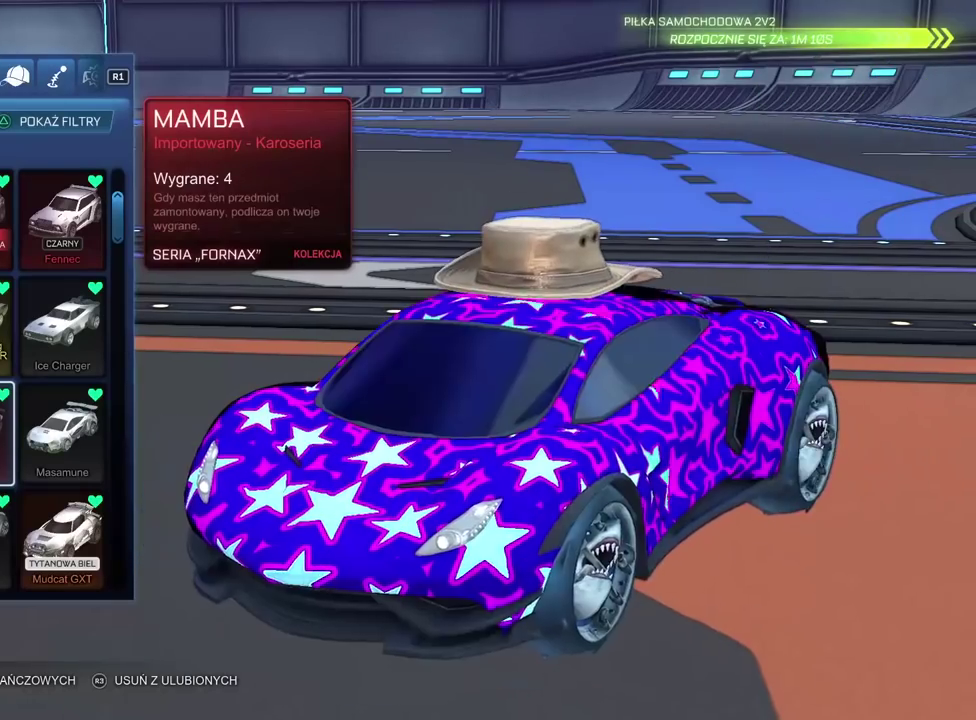
{"buttons": [], "left_stick": "center", "right_stick": "center", "events": []}
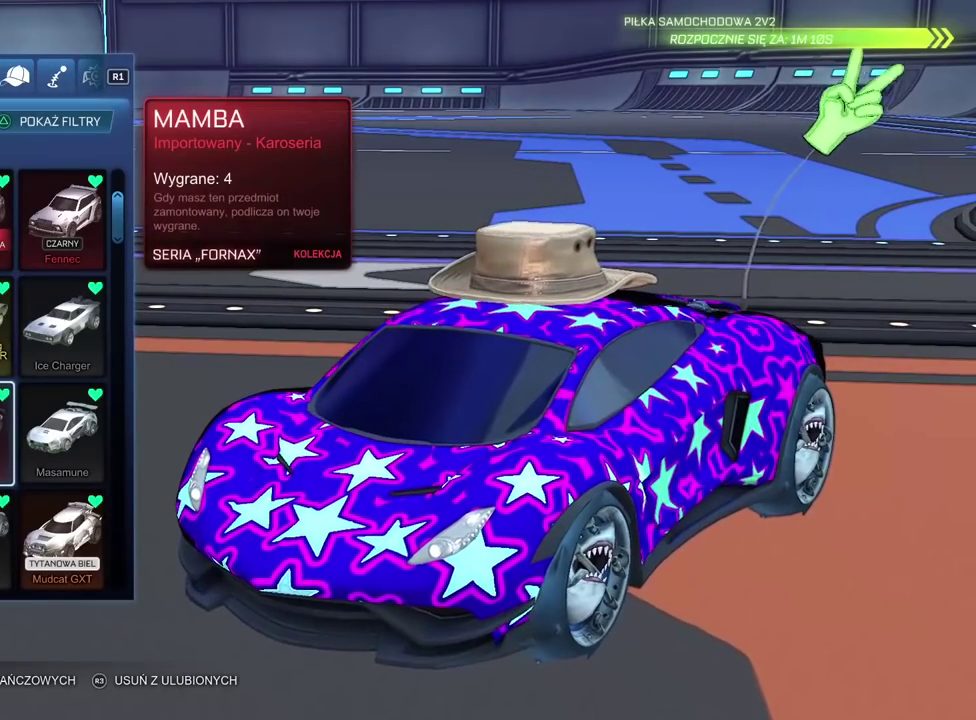
{"buttons": [], "left_stick": "center", "right_stick": "center", "events": []}
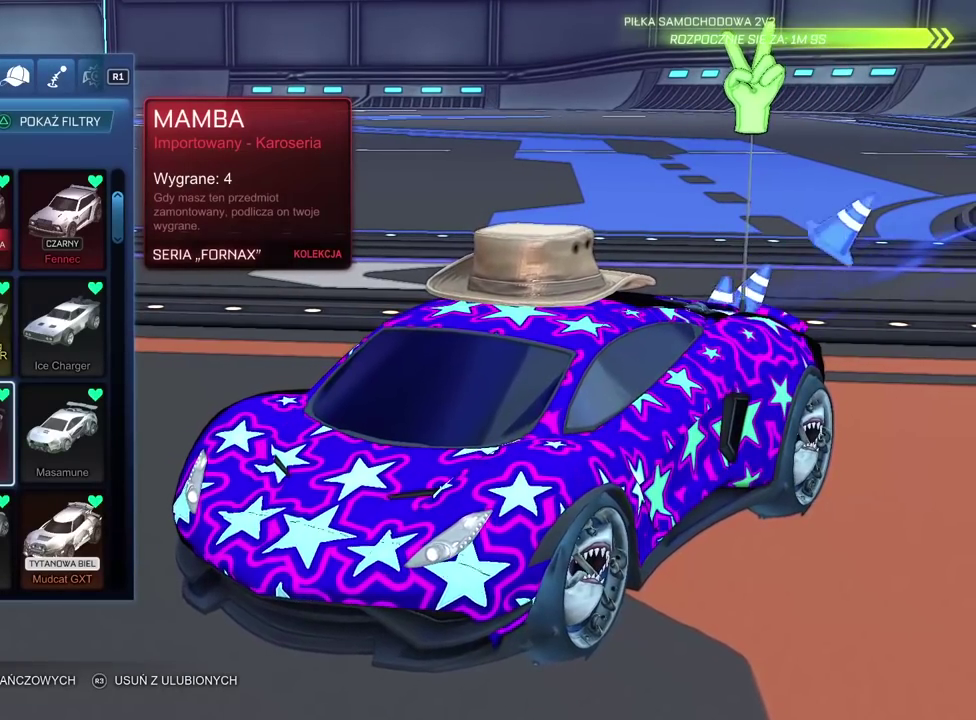
{"buttons": [], "left_stick": "center", "right_stick": "center", "events": []}
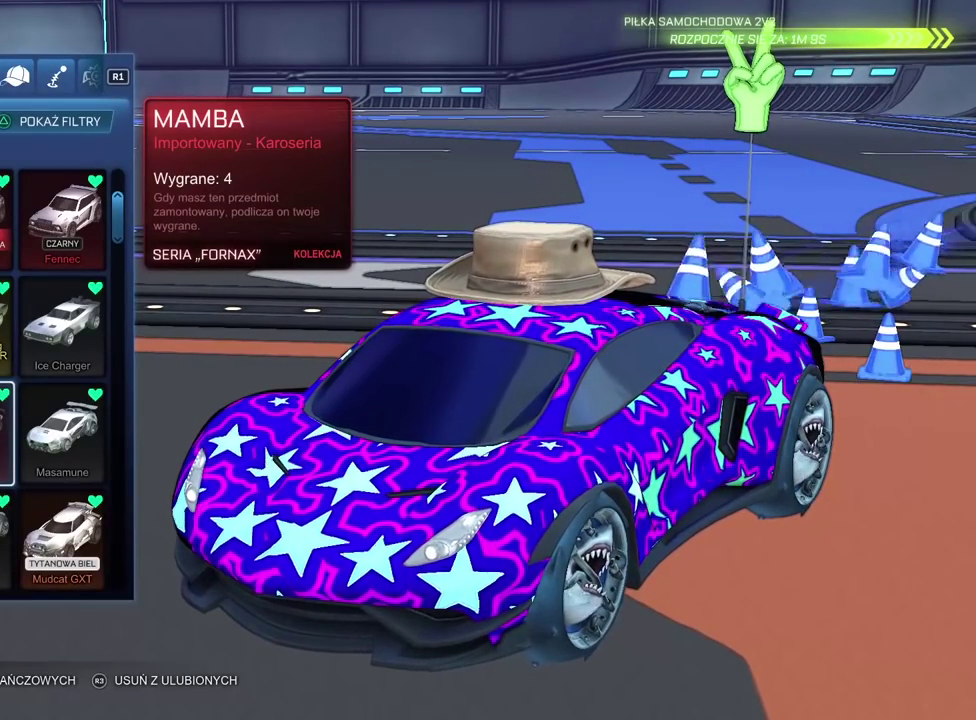
{"buttons": [], "left_stick": "center", "right_stick": "center", "events": []}
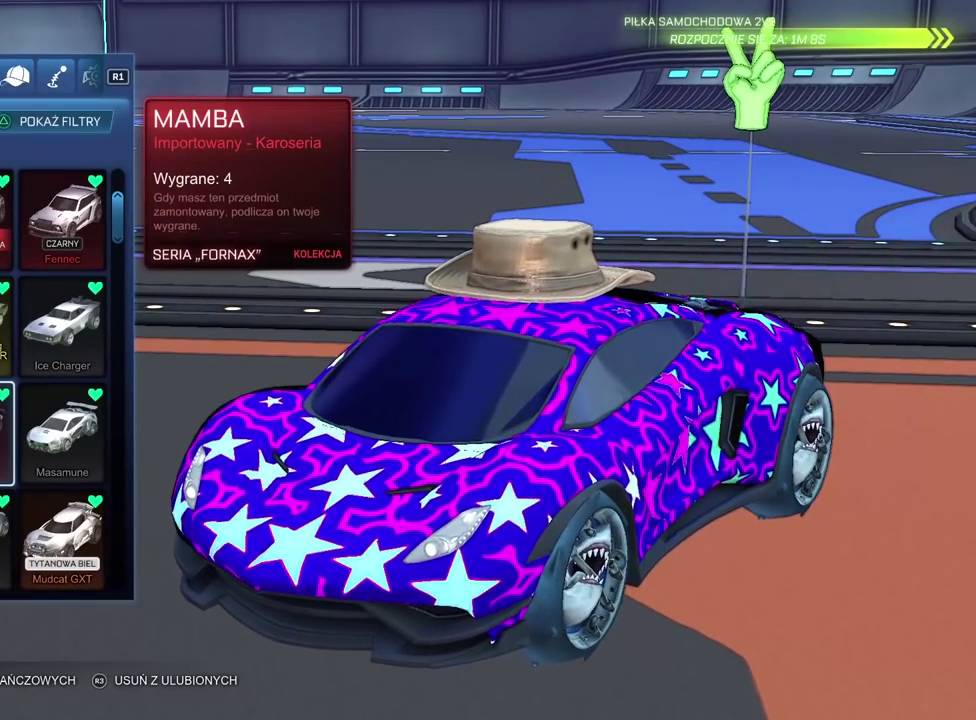
{"buttons": [], "left_stick": "center", "right_stick": "center", "events": []}
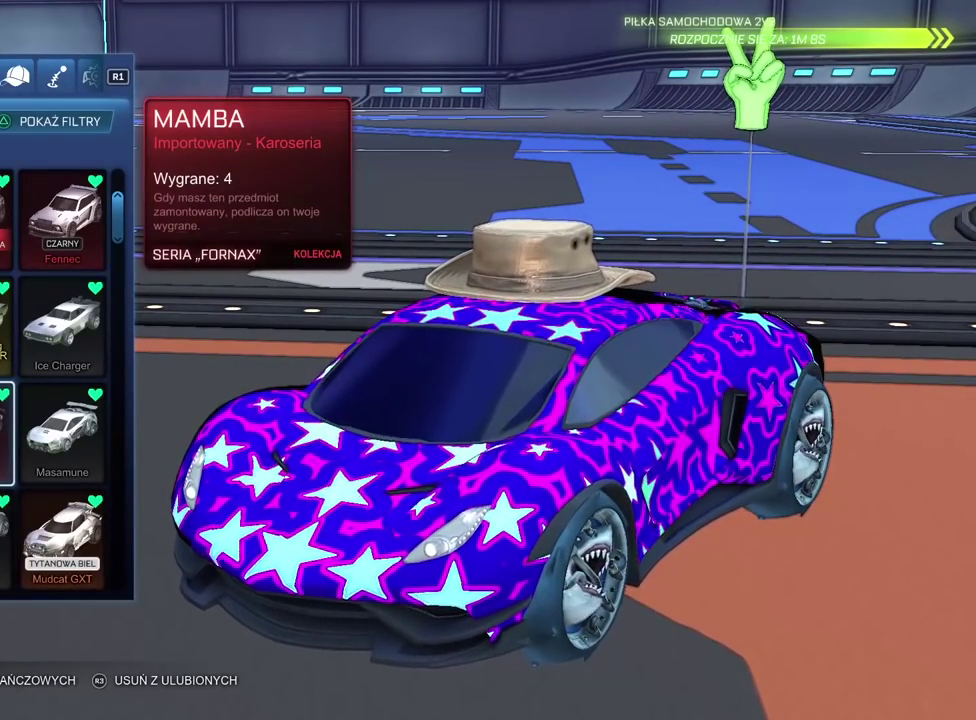
{"buttons": [], "left_stick": "center", "right_stick": "center", "events": []}
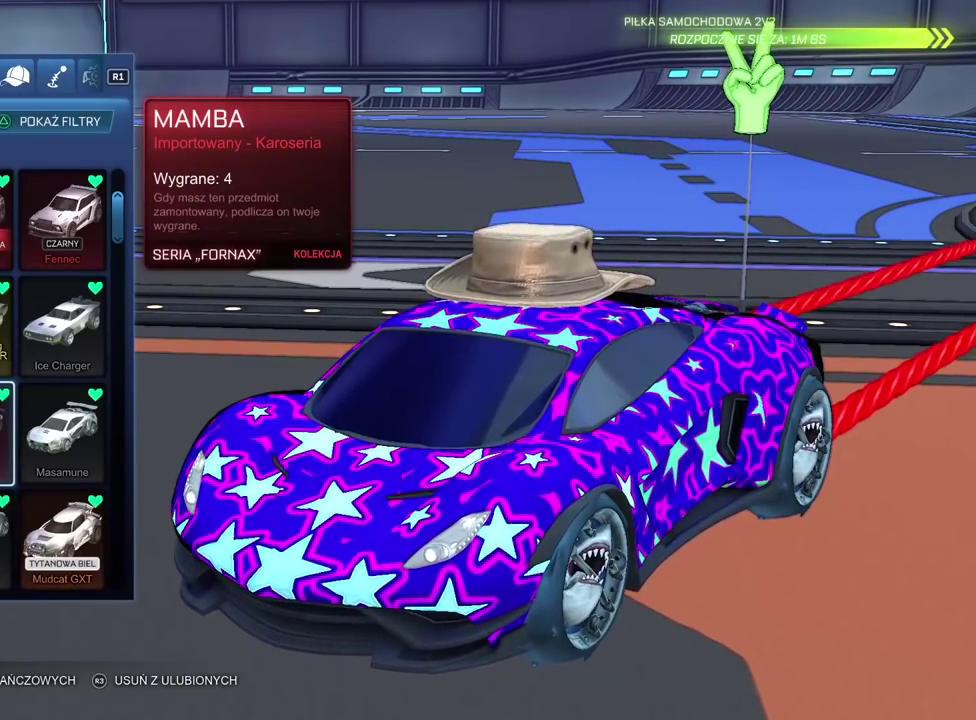
{"buttons": [], "left_stick": "center", "right_stick": "center", "events": [[267, "right_stick", "left"], [450, "right_stick", "center"]]}
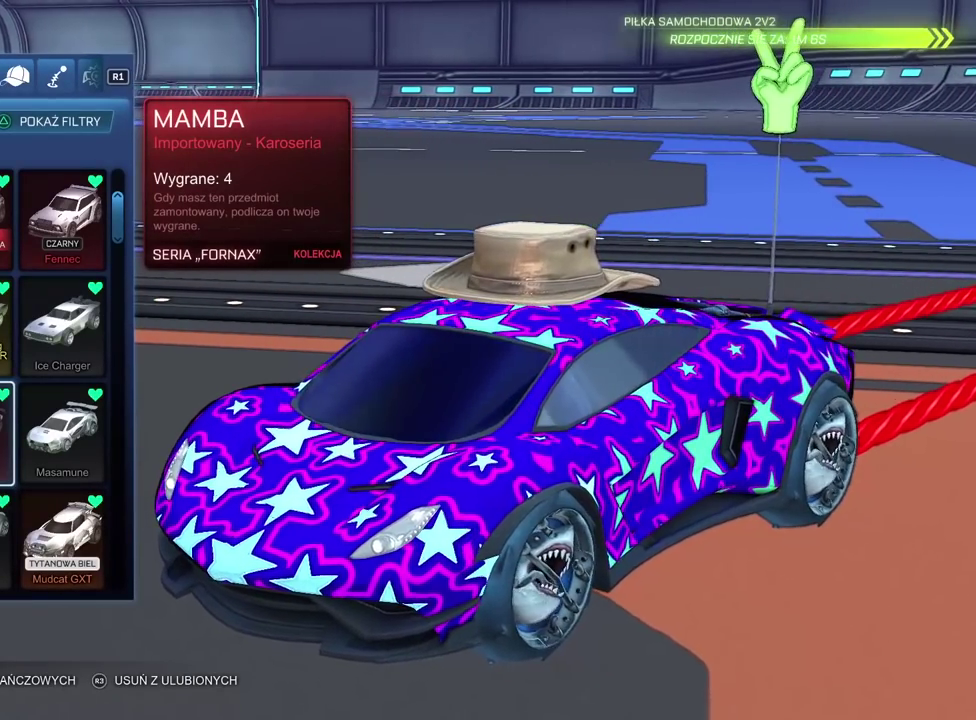
{"buttons": [], "left_stick": "center", "right_stick": "right", "events": [[150, "right_stick", "right"]]}
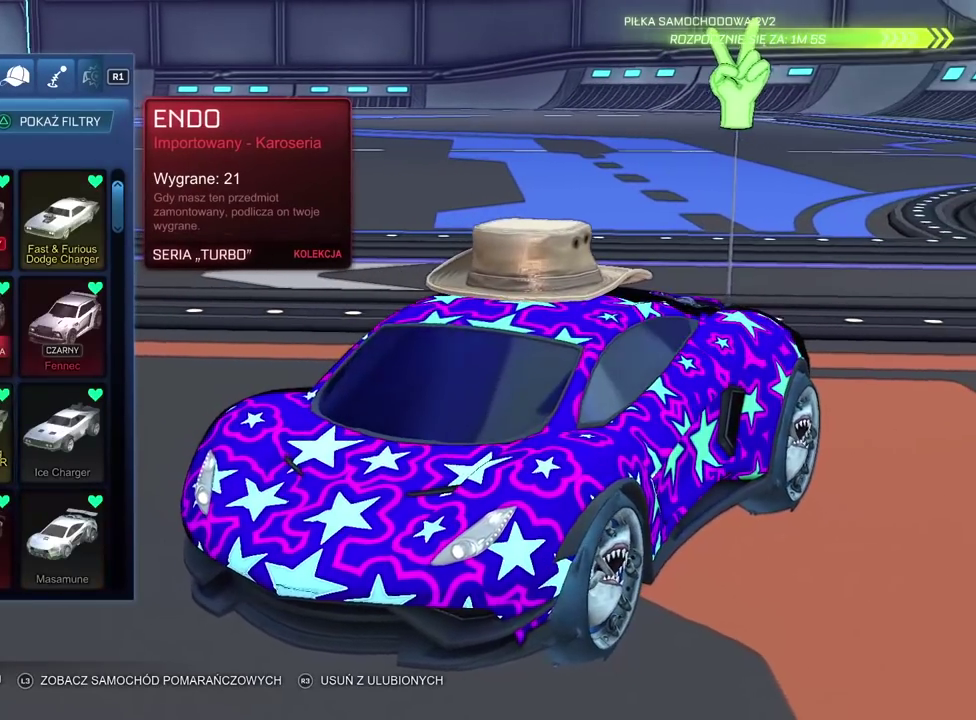
{"buttons": [], "left_stick": "center", "right_stick": "center", "events": [[33, "right_stick", "center"]]}
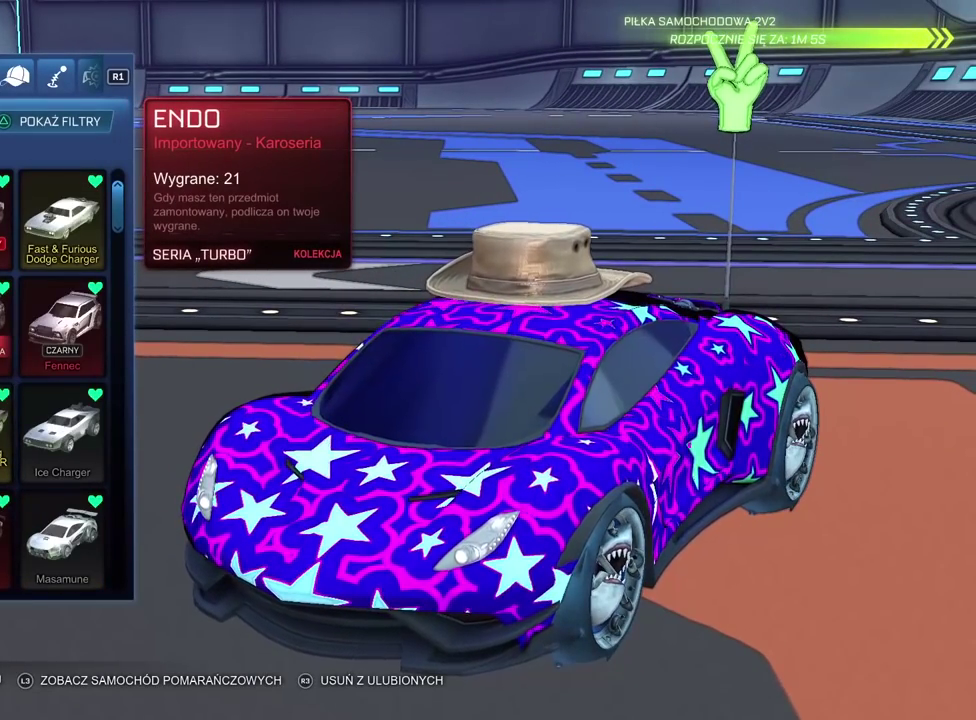
{"buttons": [], "left_stick": "center", "right_stick": "center", "events": []}
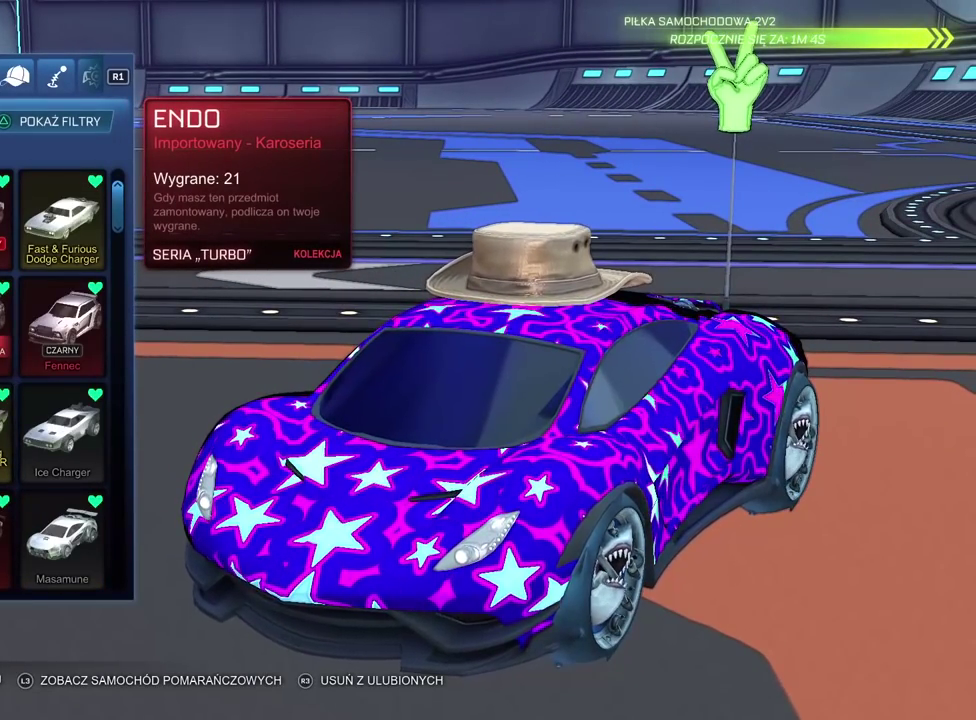
{"buttons": [], "left_stick": "center", "right_stick": "center", "events": []}
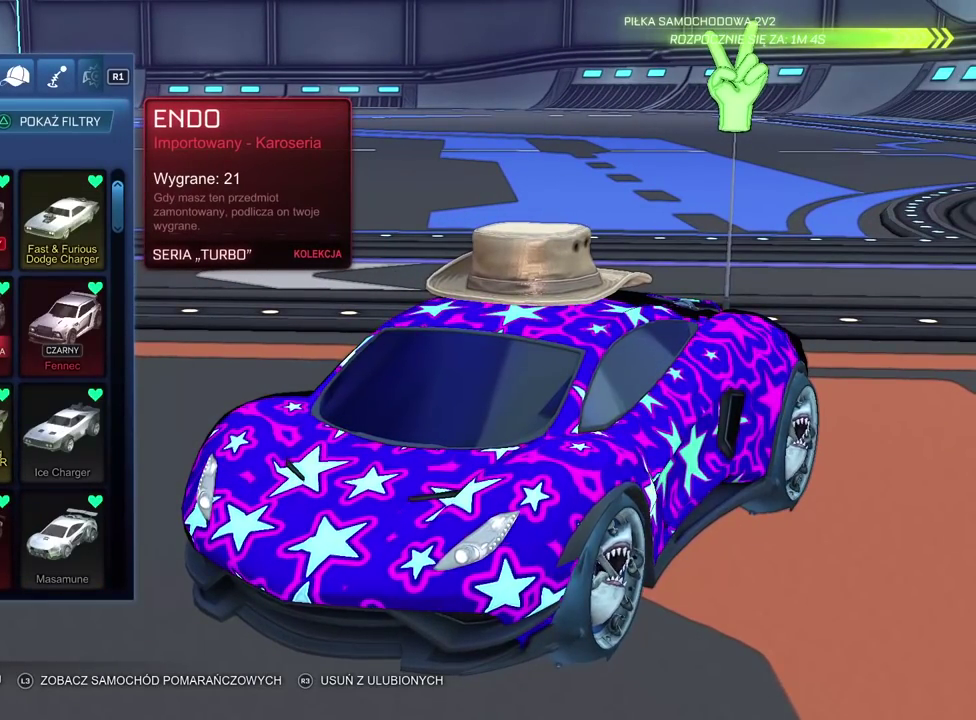
{"buttons": ["CIRCLE"], "left_stick": "center", "right_stick": "center", "events": [[50, "CIRCLE", "down"], [133, "CIRCLE", "up"], [450, "CIRCLE", "down"]]}
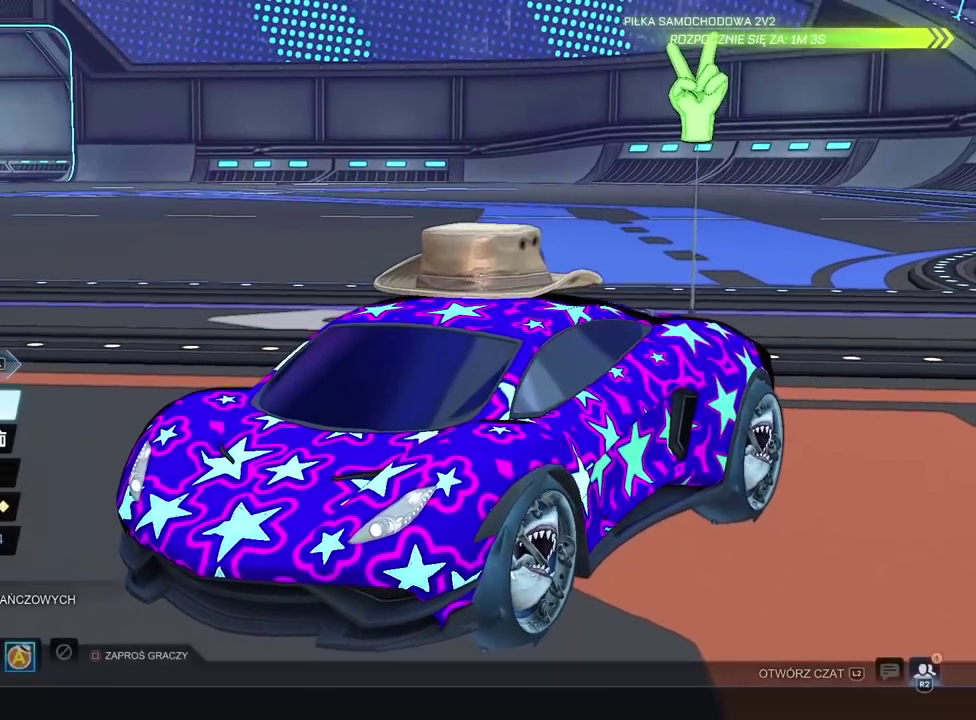
{"buttons": [], "left_stick": "center", "right_stick": "center", "events": [[50, "CIRCLE", "up"], [150, "CIRCLE", "down"], [233, "CIRCLE", "up"], [317, "CIRCLE", "down"], [433, "CIRCLE", "up"]]}
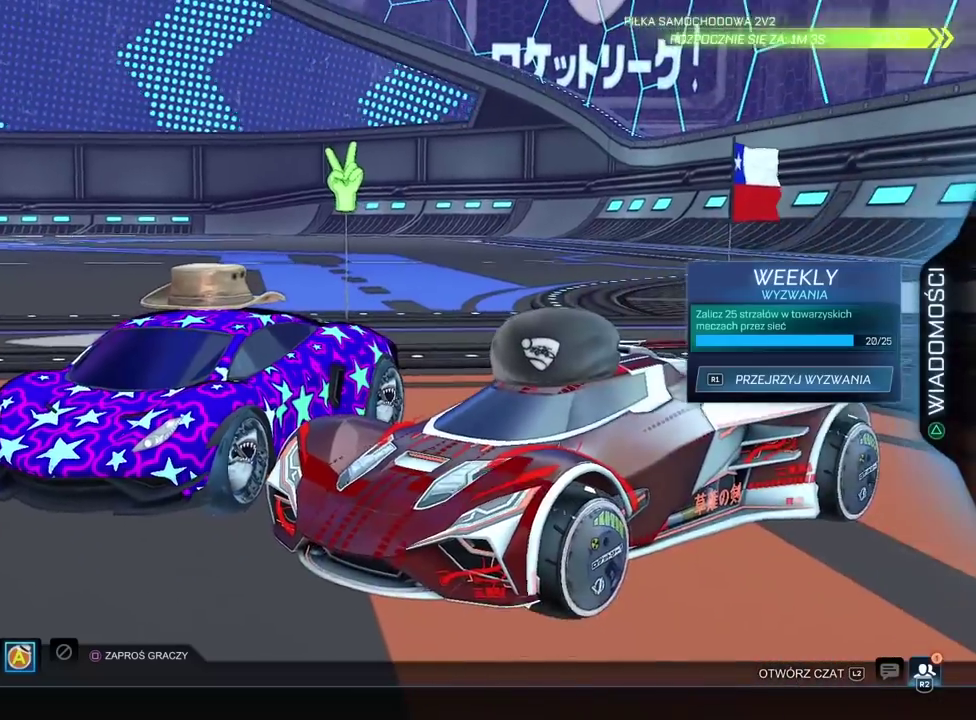
{"buttons": [], "left_stick": "center", "right_stick": "center", "events": []}
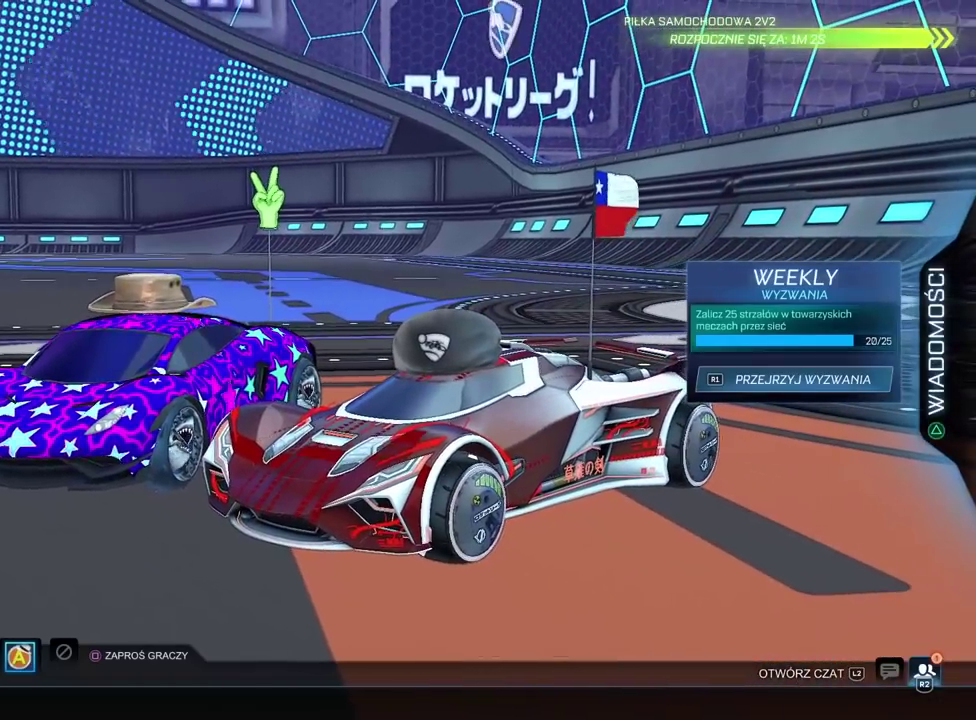
{"buttons": [], "left_stick": "center", "right_stick": "center", "events": []}
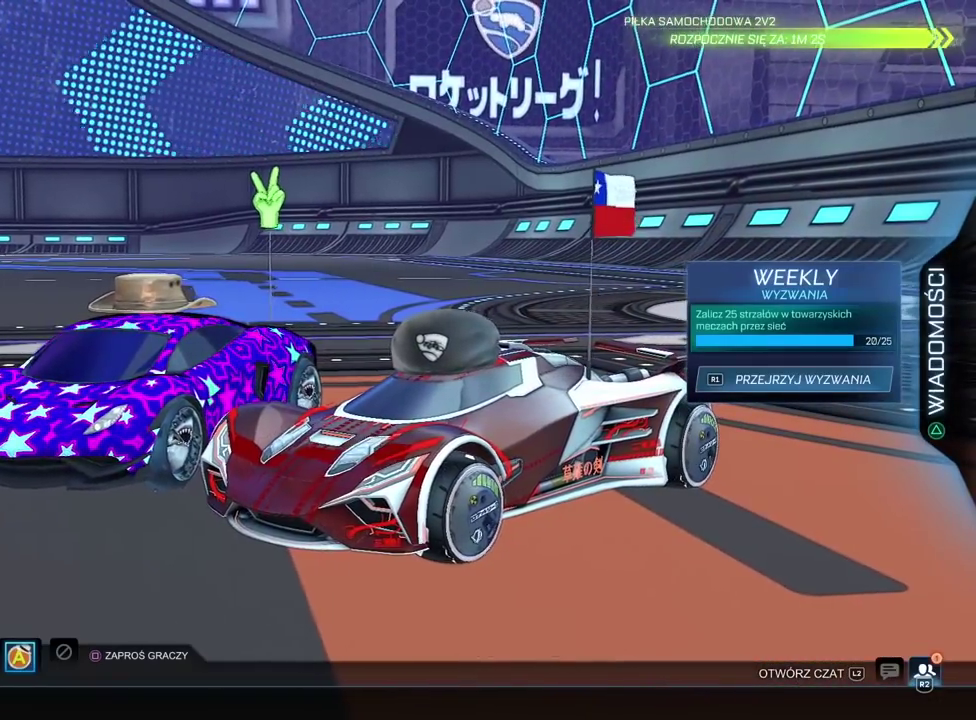
{"buttons": [], "left_stick": "center", "right_stick": "left", "events": [[133, "right_stick", "left"]]}
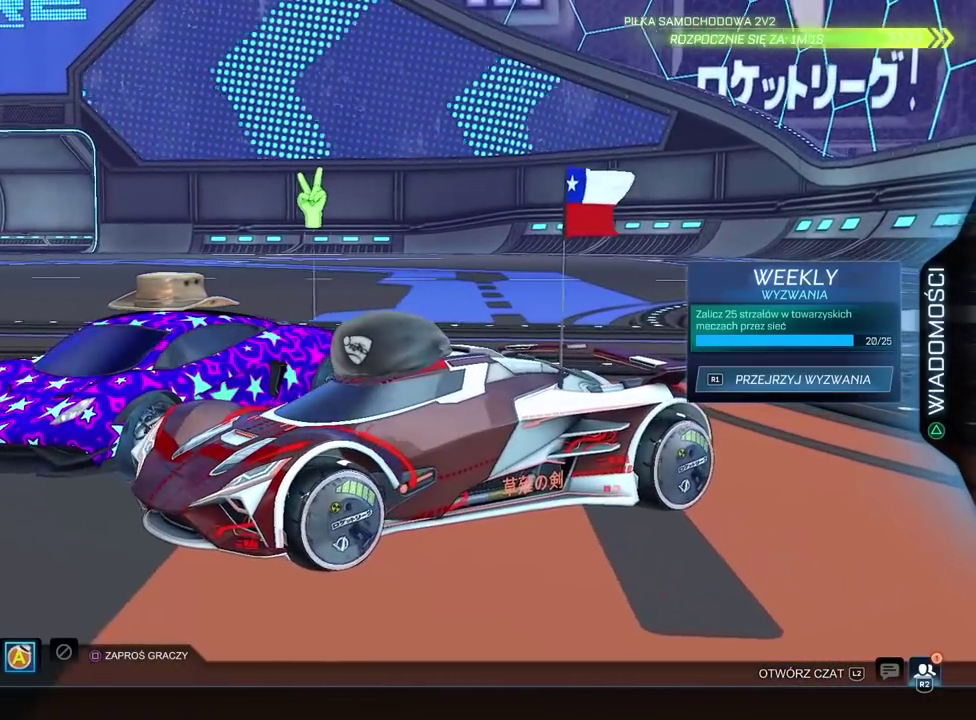
{"buttons": [], "left_stick": "center", "right_stick": "right", "events": [[100, "right_stick", "center"], [417, "right_stick", "right"]]}
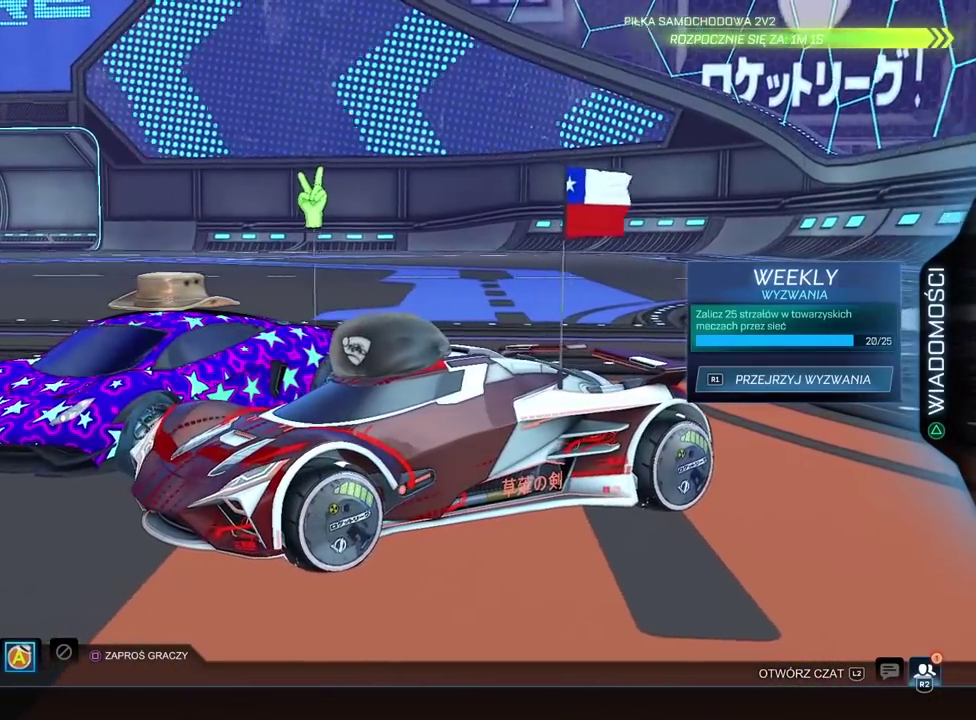
{"buttons": [], "left_stick": "center", "right_stick": "right"}
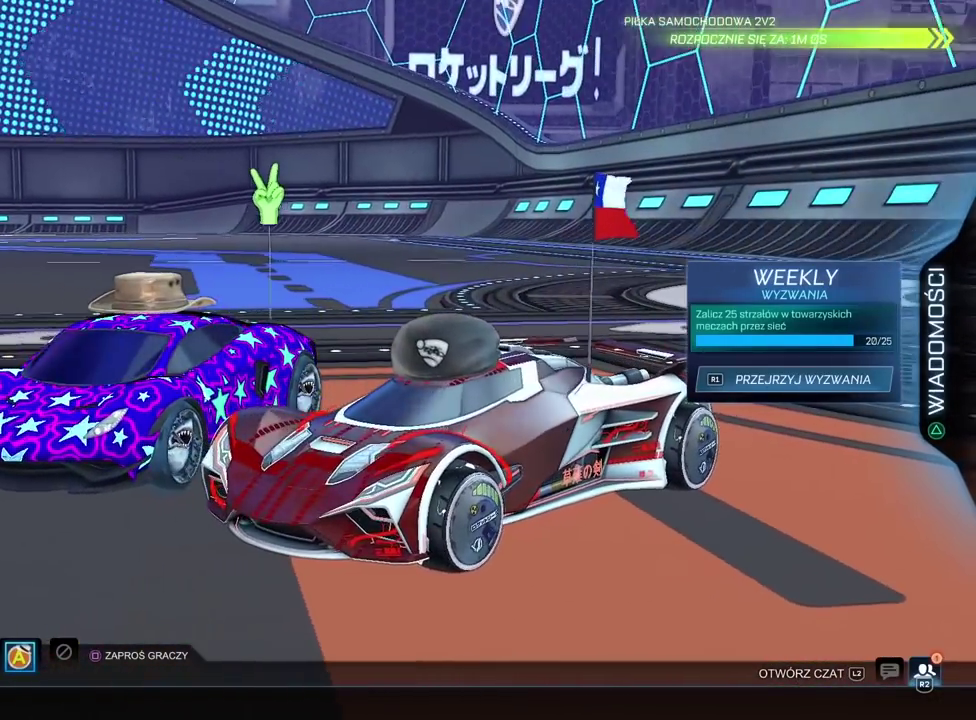
{"buttons": [], "left_stick": "center", "right_stick": "center", "events": [[17, "right_stick", "center"], [300, "right_stick", "left"], [483, "right_stick", "center"]]}
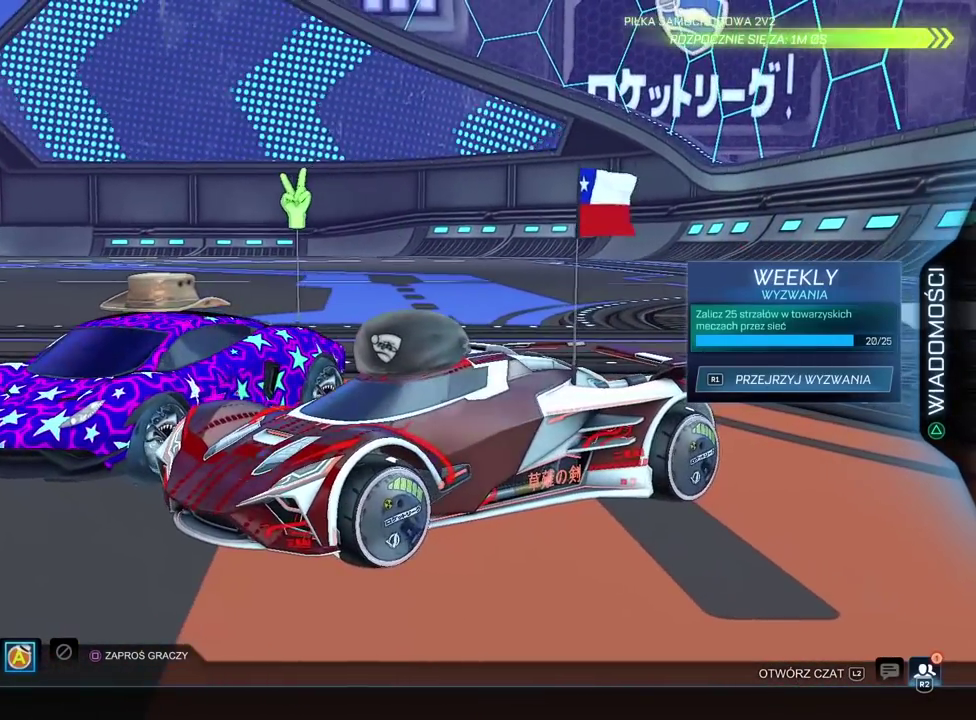
{"buttons": [], "left_stick": "center", "right_stick": "right", "events": [[317, "right_stick", "right"]]}
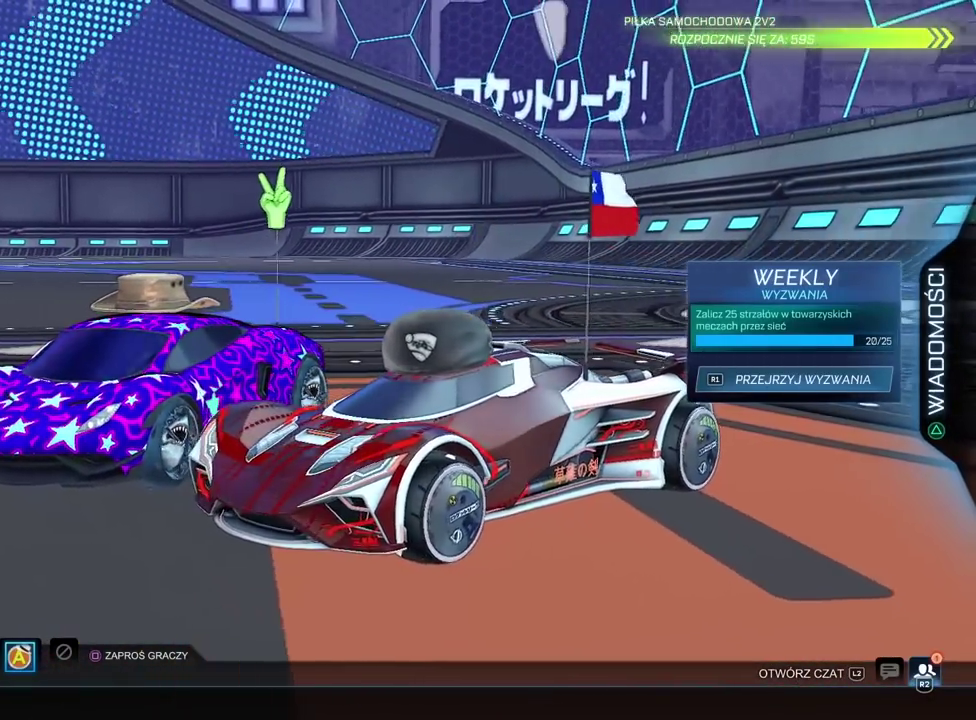
{"buttons": [], "left_stick": "center", "right_stick": "center", "events": [[400, "right_stick", "center"]]}
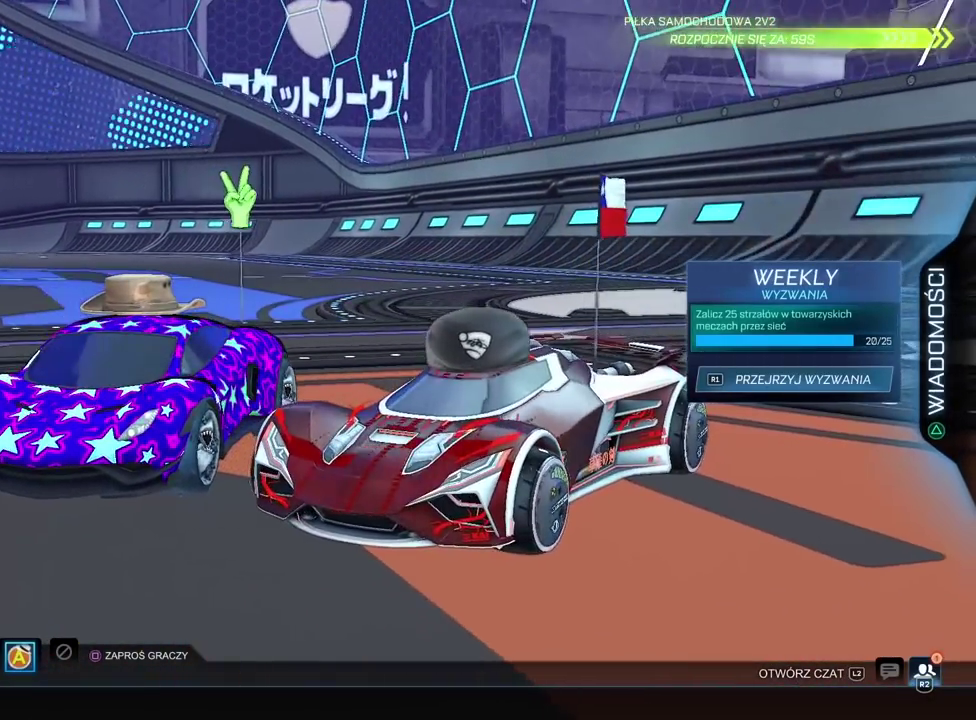
{"buttons": [], "left_stick": "center", "right_stick": "left", "events": [[100, "right_stick", "left"]]}
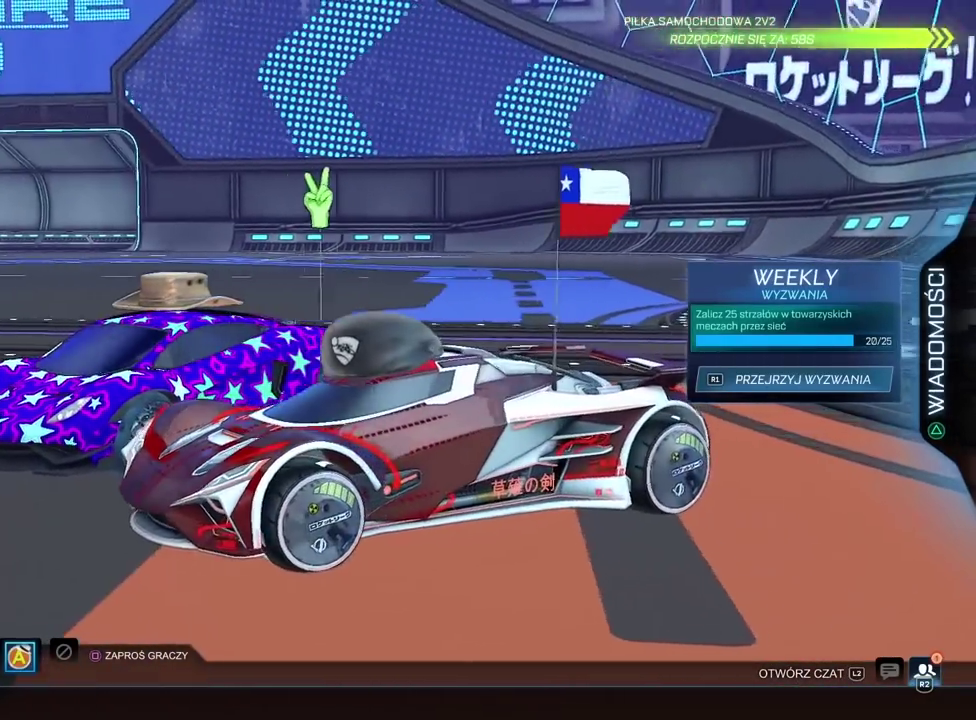
{"buttons": [], "left_stick": "center", "right_stick": "right", "events": [[200, "right_stick", "center"], [400, "right_stick", "right"]]}
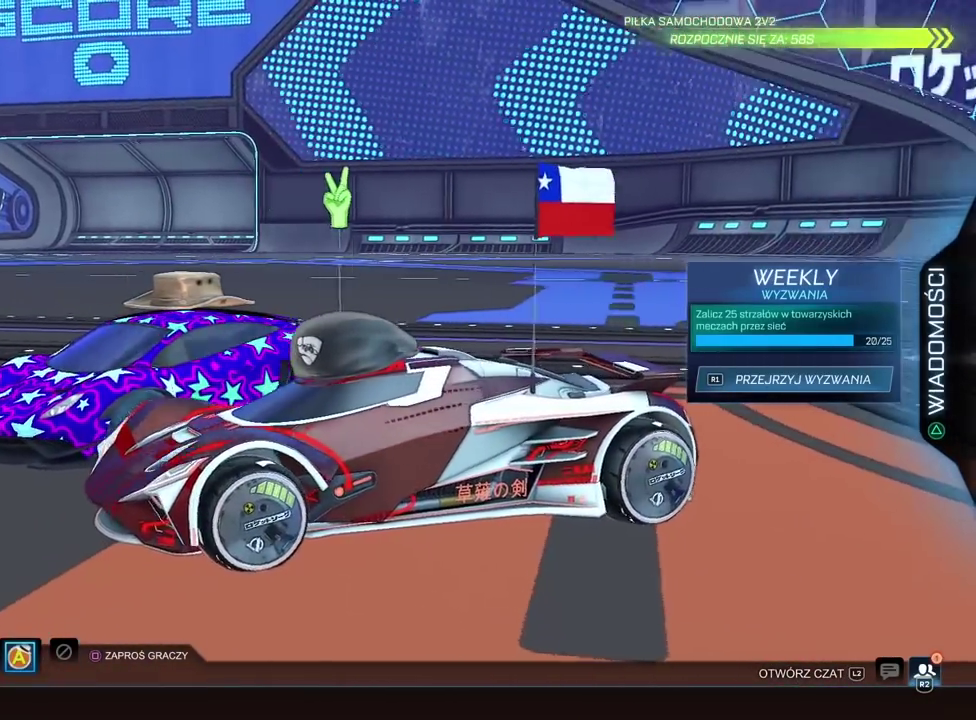
{"buttons": [], "left_stick": "center", "right_stick": "right", "events": []}
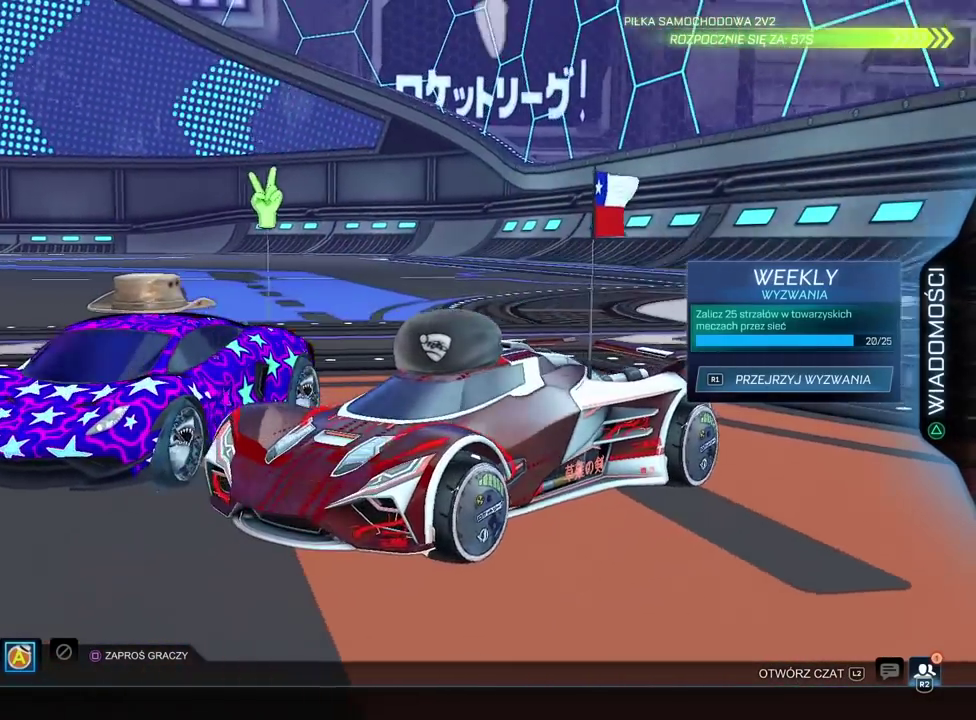
{"buttons": [], "left_stick": "center", "right_stick": "center", "events": [[300, "right_stick", "center"]]}